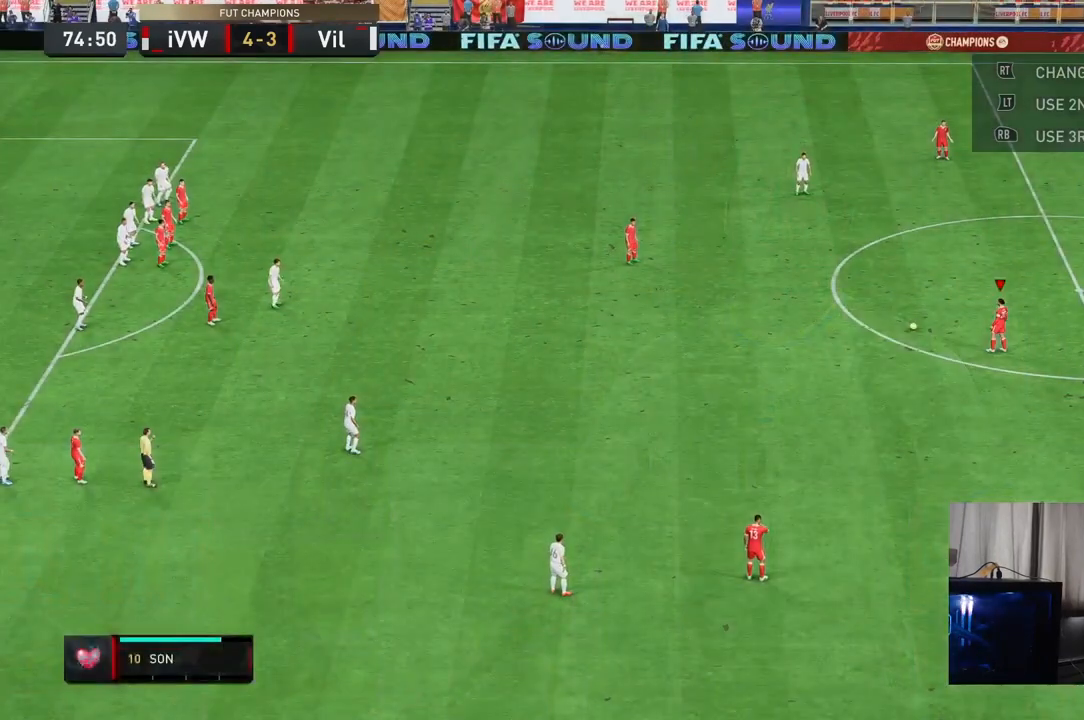
Gameplay with a controller (Xbox layout); each line is a JSON object with the inputs held at the frame after it. "events" lists button and stick changes between this image and that frame as [ms after this image, input, new state], when the widget could be followed in between. Not read: L3 R3.
{"buttons": [], "left_stick": "center", "right_stick": "center", "events": [[133, "left_stick", "up-left"], [383, "left_stick", "center"]]}
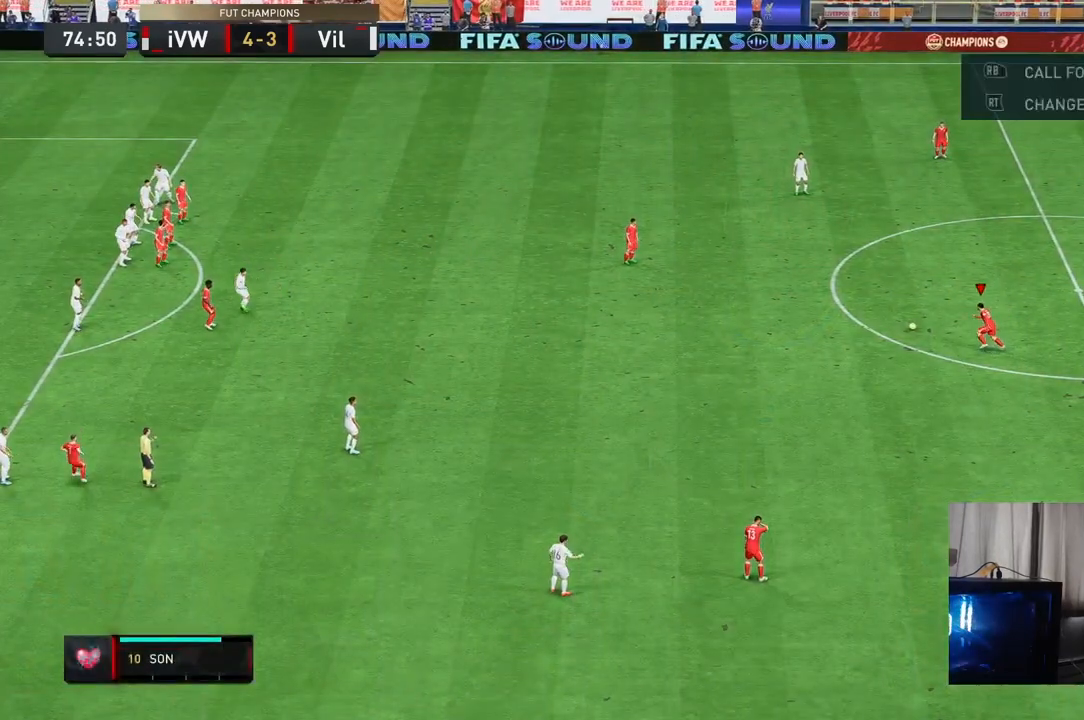
{"buttons": [], "left_stick": "center", "right_stick": "center", "events": []}
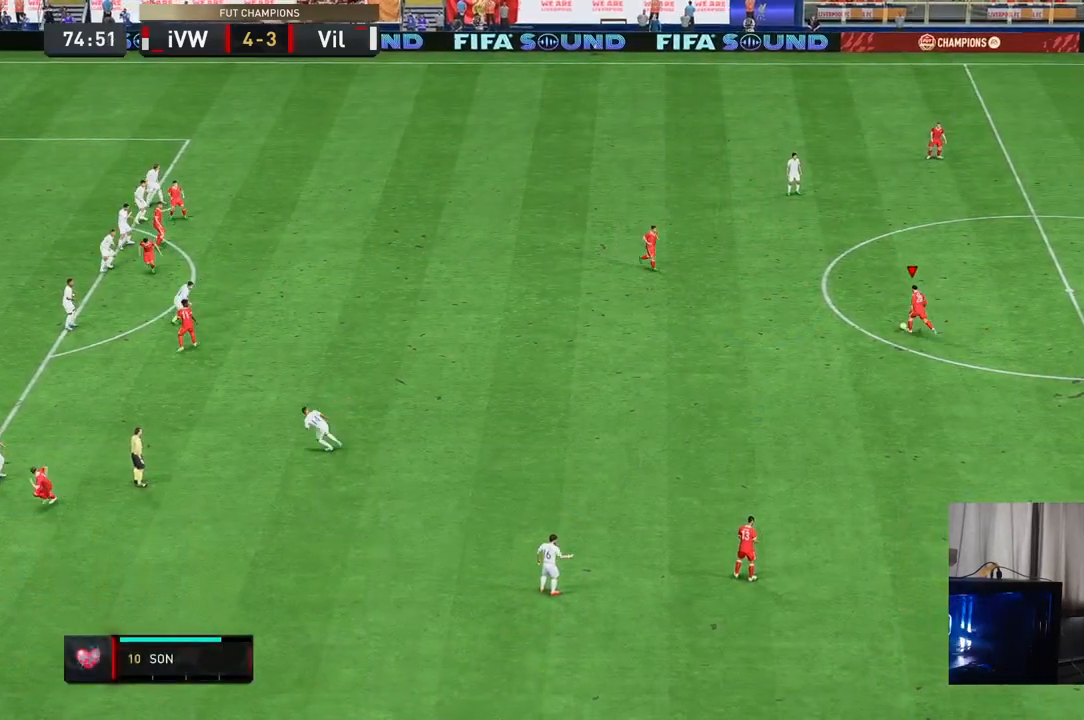
{"buttons": [], "left_stick": "down-left", "right_stick": "center", "events": [[233, "left_stick", "left"], [383, "left_stick", "down-left"]]}
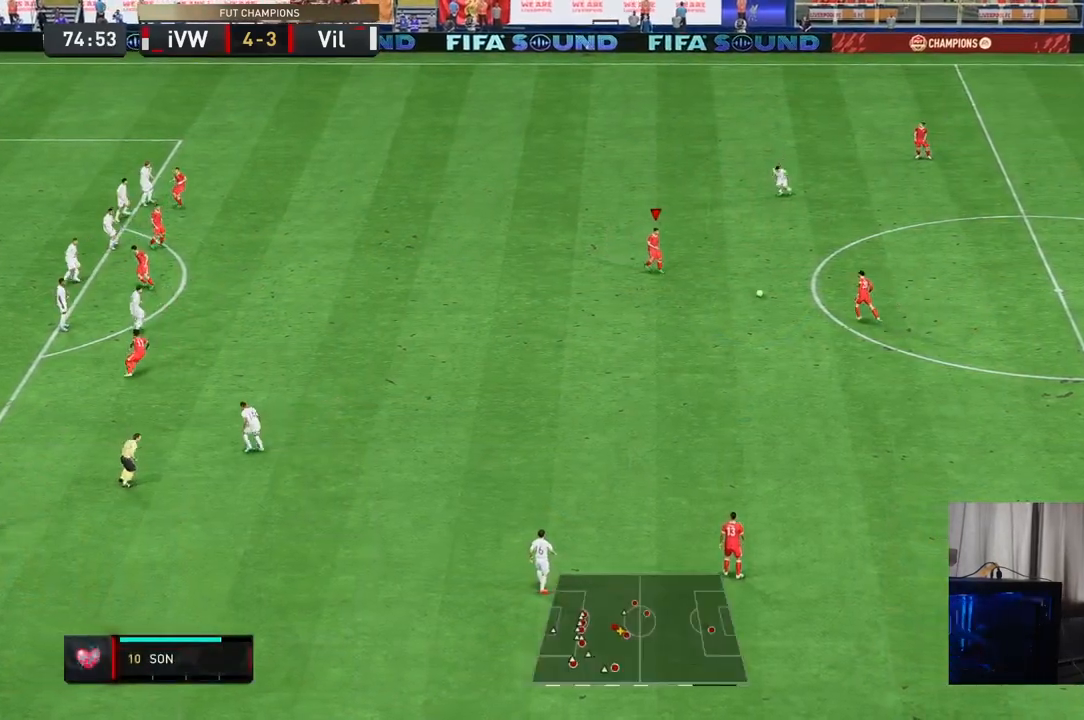
{"buttons": [], "left_stick": "down-left", "right_stick": "center", "events": []}
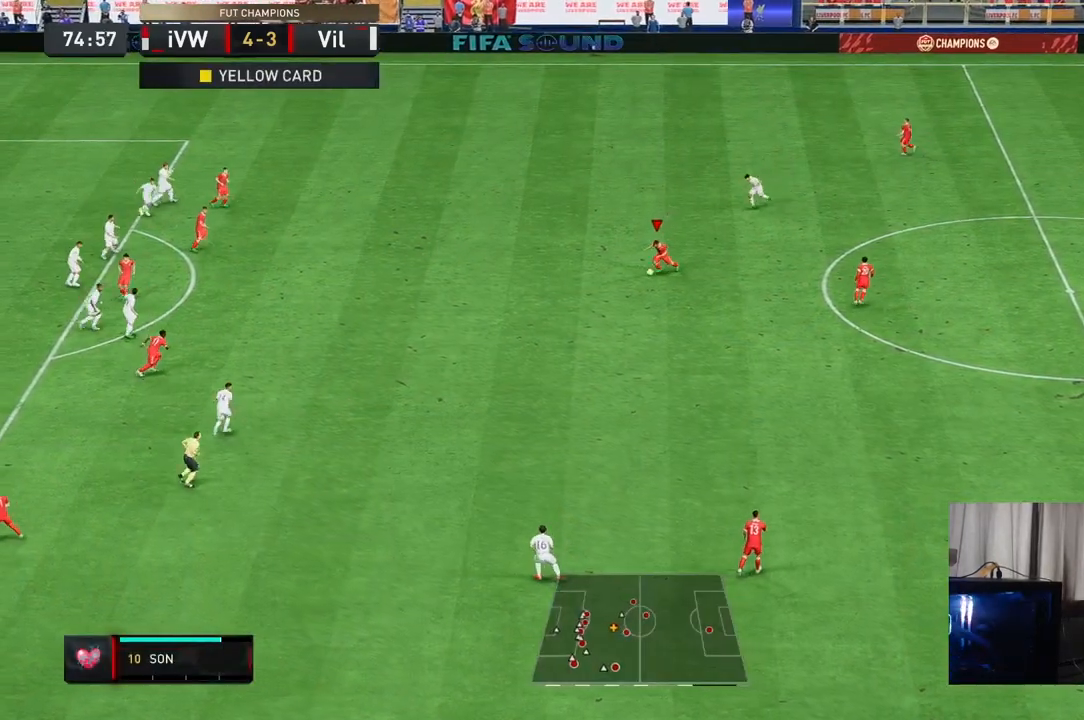
{"buttons": [], "left_stick": "down", "right_stick": "center", "events": [[367, "left_stick", "down"]]}
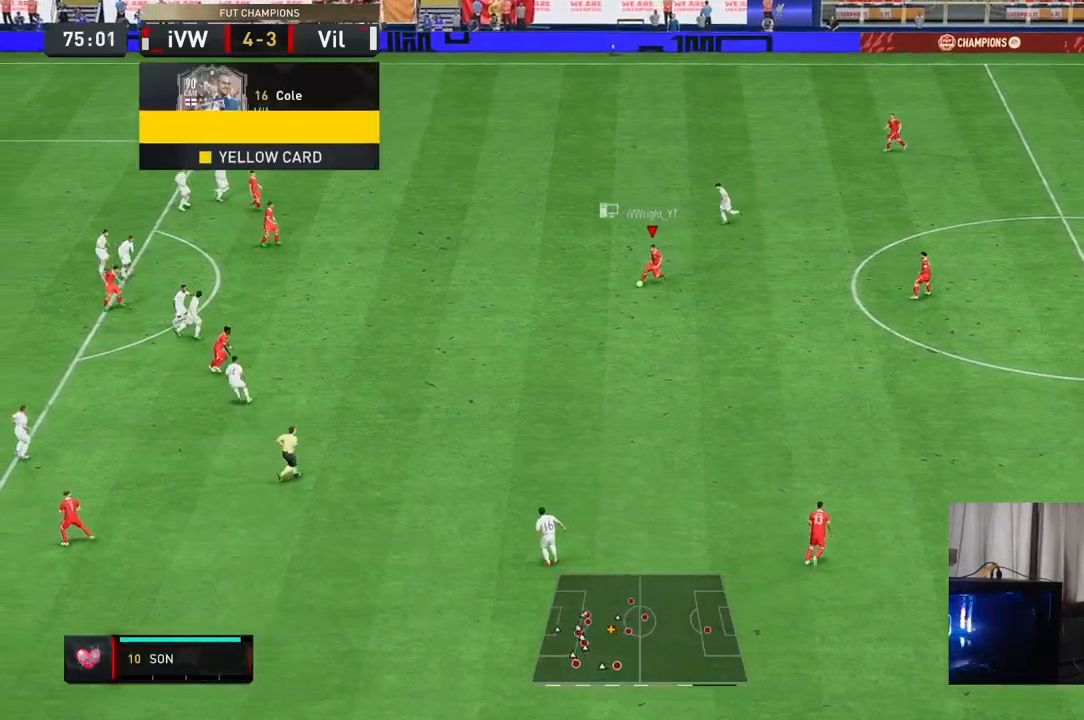
{"buttons": [], "left_stick": "down", "right_stick": "center", "events": []}
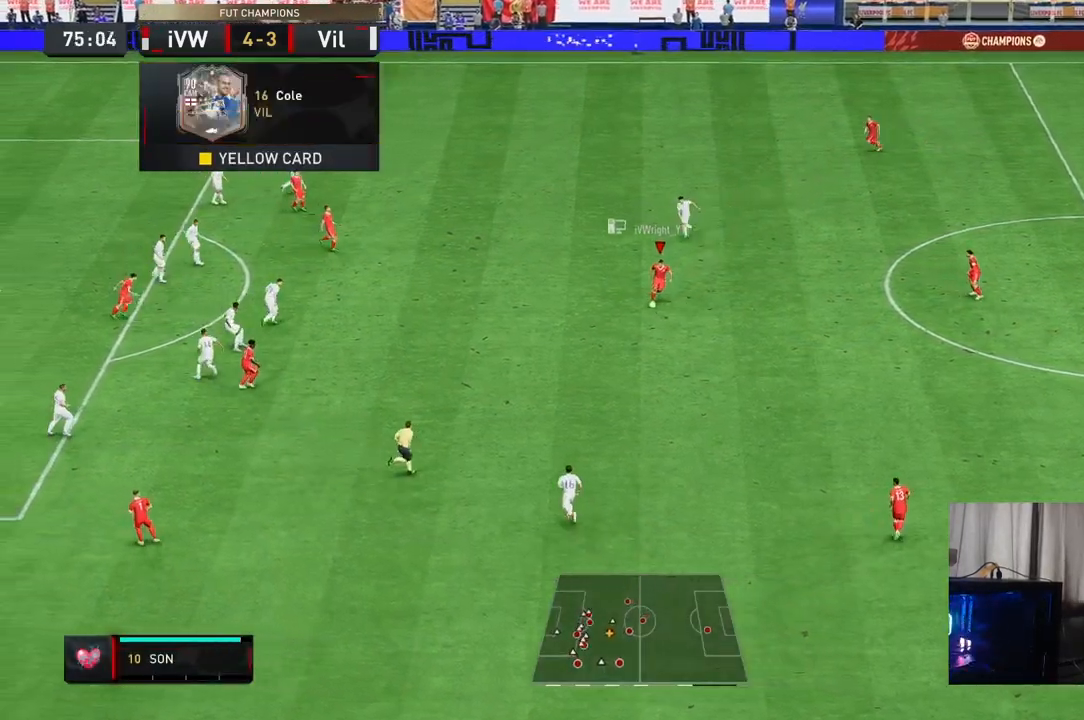
{"buttons": [], "left_stick": "down-left", "right_stick": "center", "events": [[17, "left_stick", "down-left"]]}
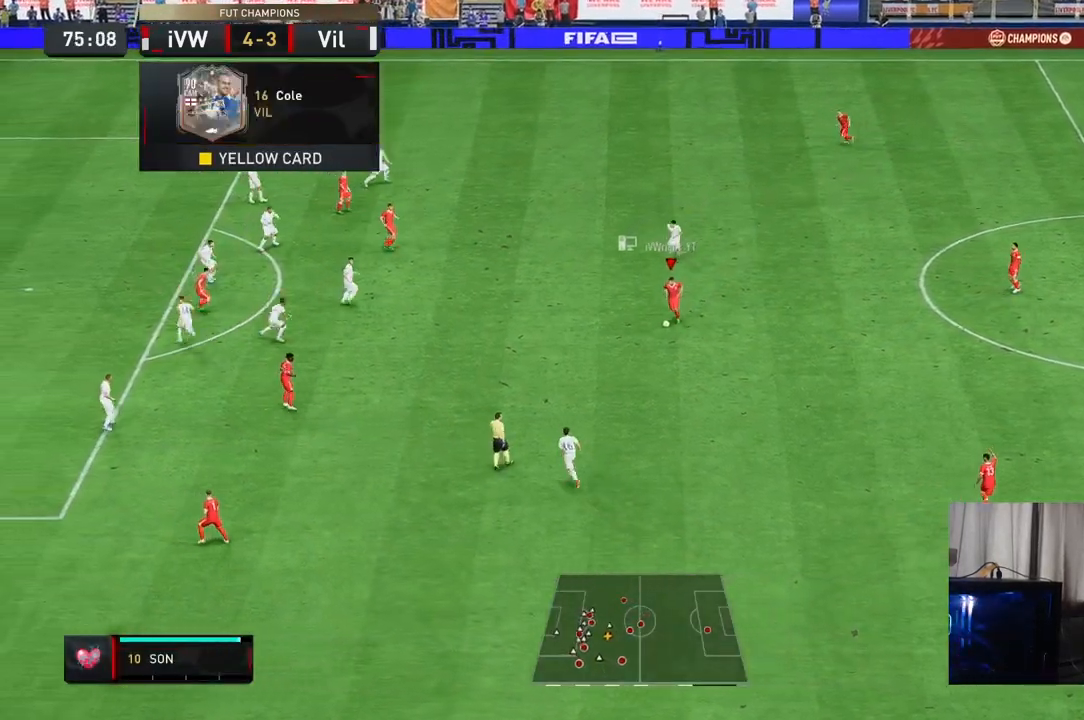
{"buttons": [], "left_stick": "down-left", "right_stick": "center", "events": []}
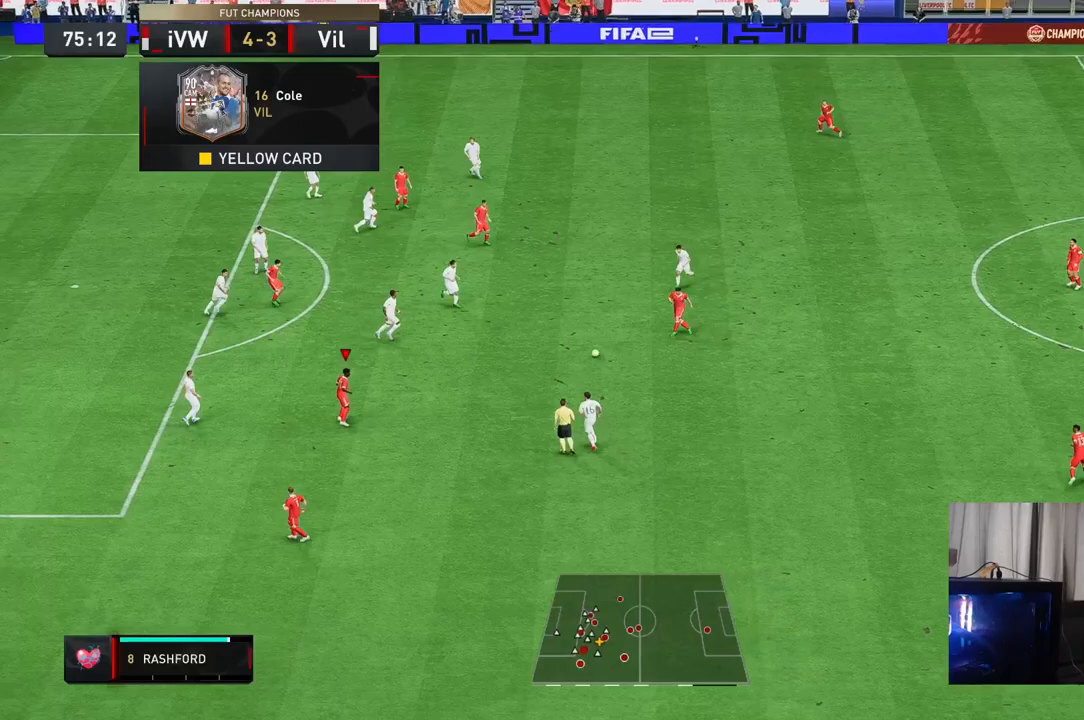
{"buttons": [], "left_stick": "down", "right_stick": "center", "events": [[200, "left_stick", "down"], [300, "left_stick", "center"], [383, "left_stick", "down-right"], [483, "left_stick", "down"]]}
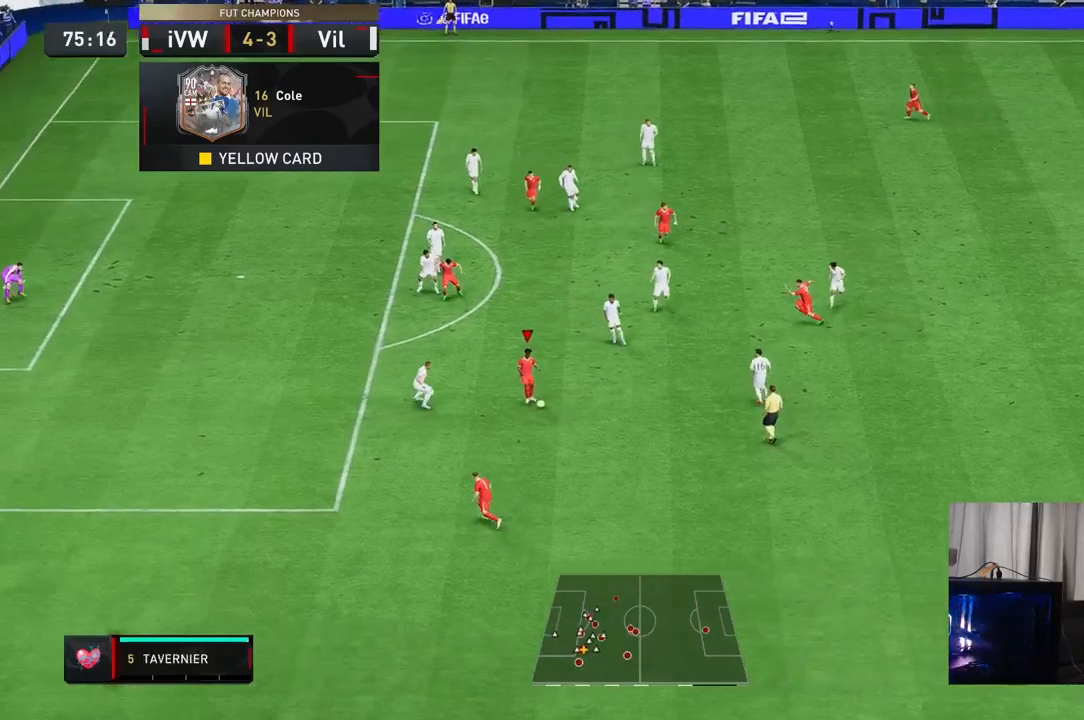
{"buttons": [], "left_stick": "down-left", "right_stick": "center", "events": [[183, "Y", "down"], [283, "Y", "up"], [317, "Y", "down"], [367, "Y", "up"], [450, "left_stick", "down-left"]]}
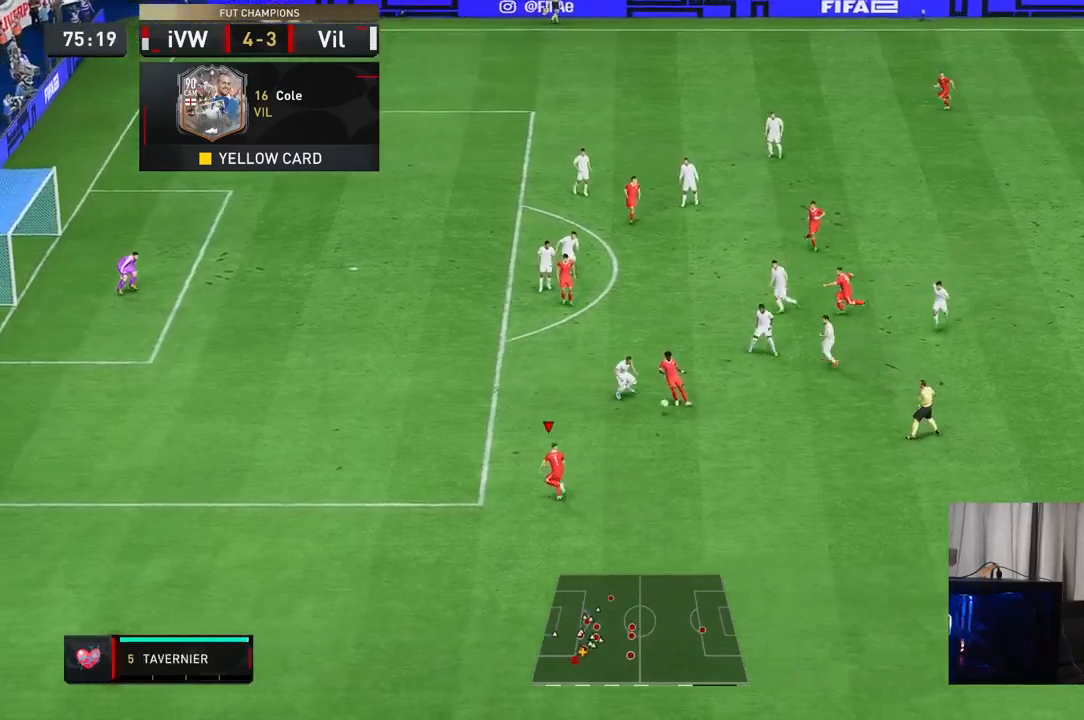
{"buttons": ["R2"], "left_stick": "up-left", "right_stick": "center", "events": [[83, "R2", "down"], [117, "left_stick", "left"], [267, "left_stick", "up-left"]]}
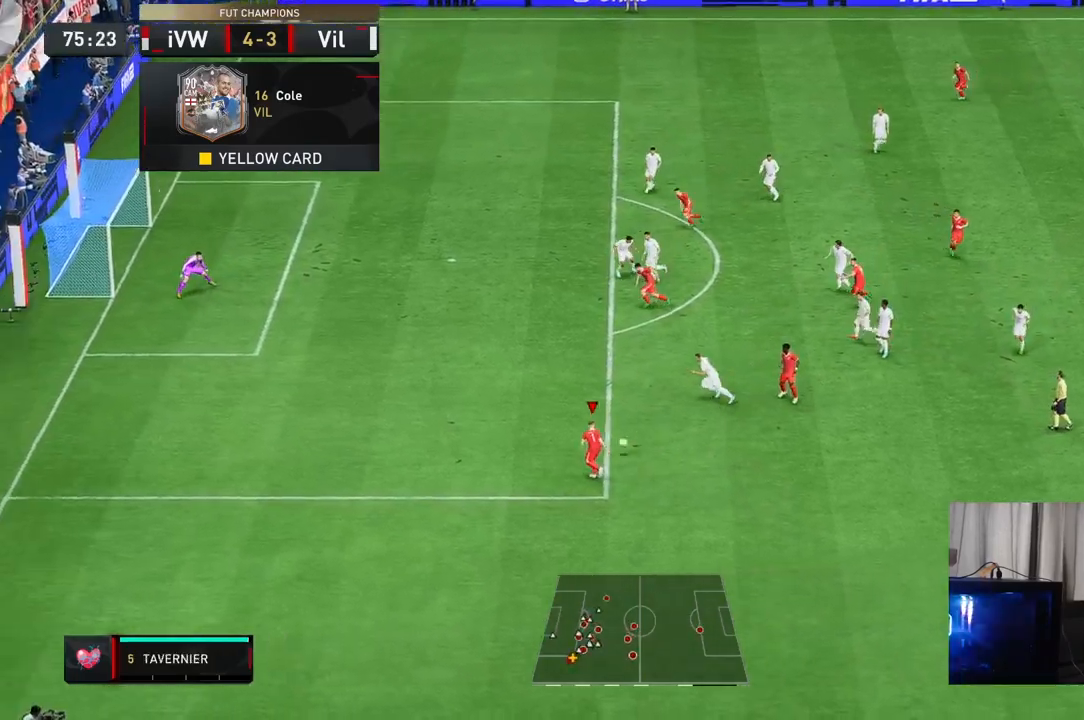
{"buttons": ["R2"], "left_stick": "up-left", "right_stick": "center", "events": []}
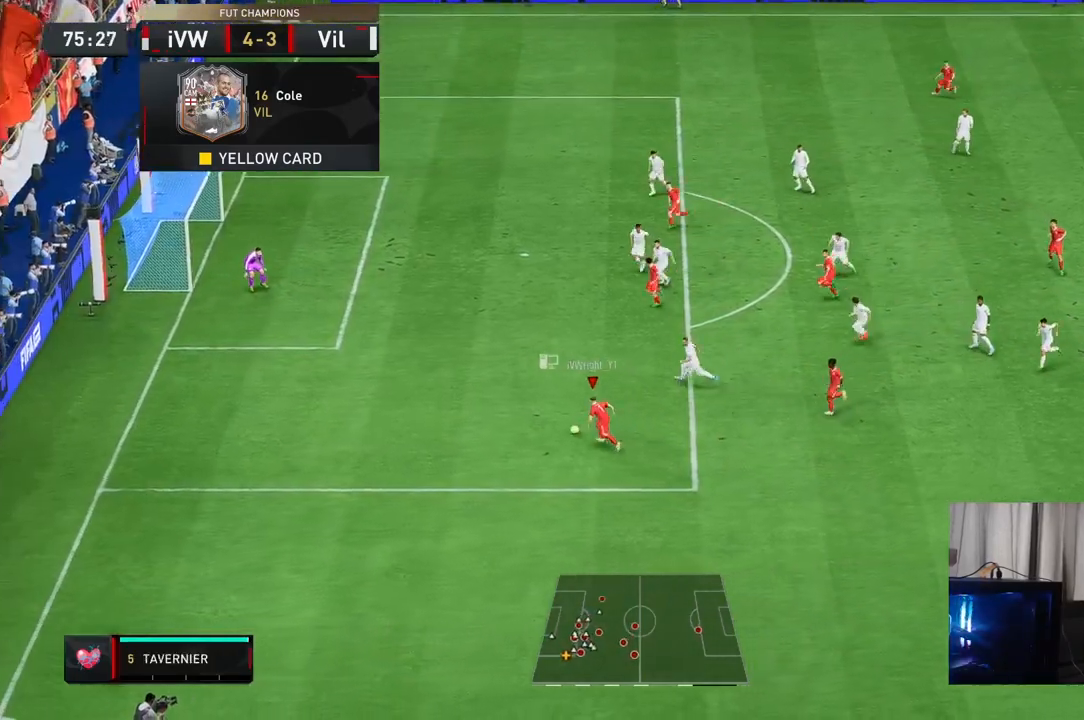
{"buttons": ["R2"], "left_stick": "up-left", "right_stick": "center", "events": []}
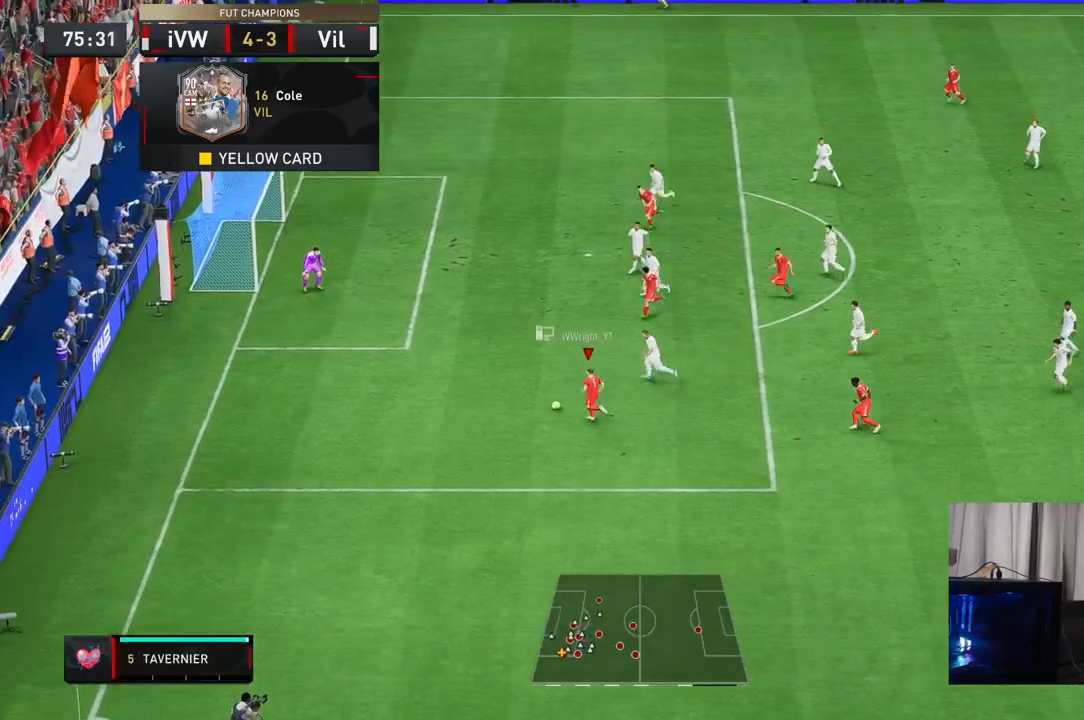
{"buttons": [], "left_stick": "up-right", "right_stick": "center"}
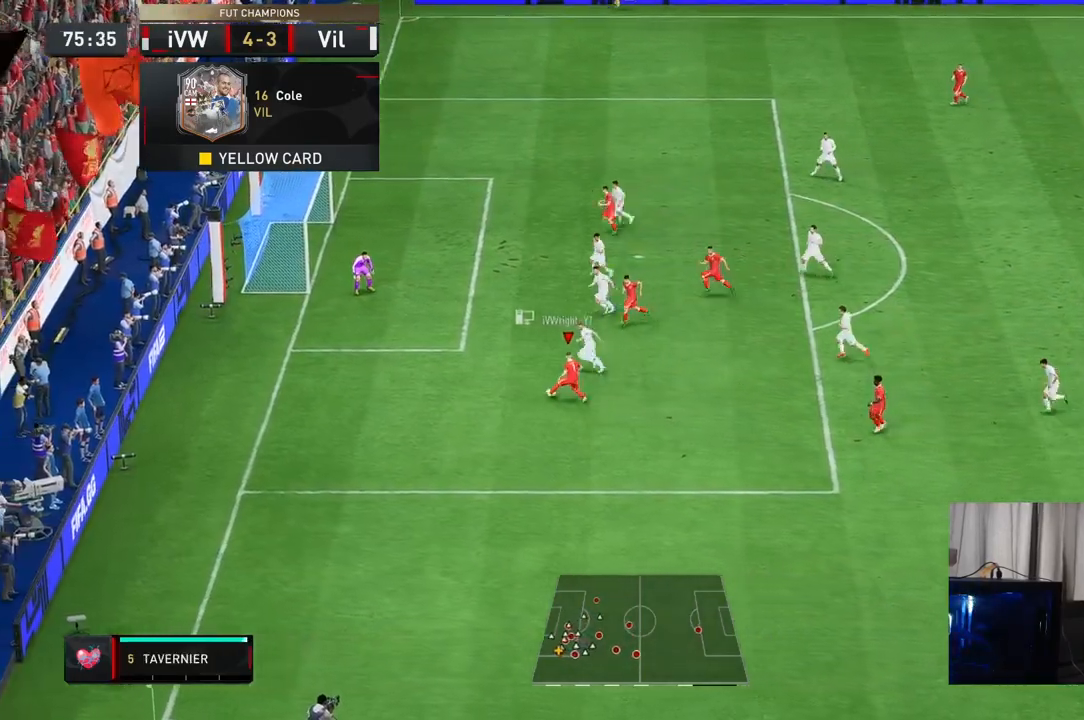
{"buttons": [], "left_stick": "up", "right_stick": "center", "events": [[350, "left_stick", "up"]]}
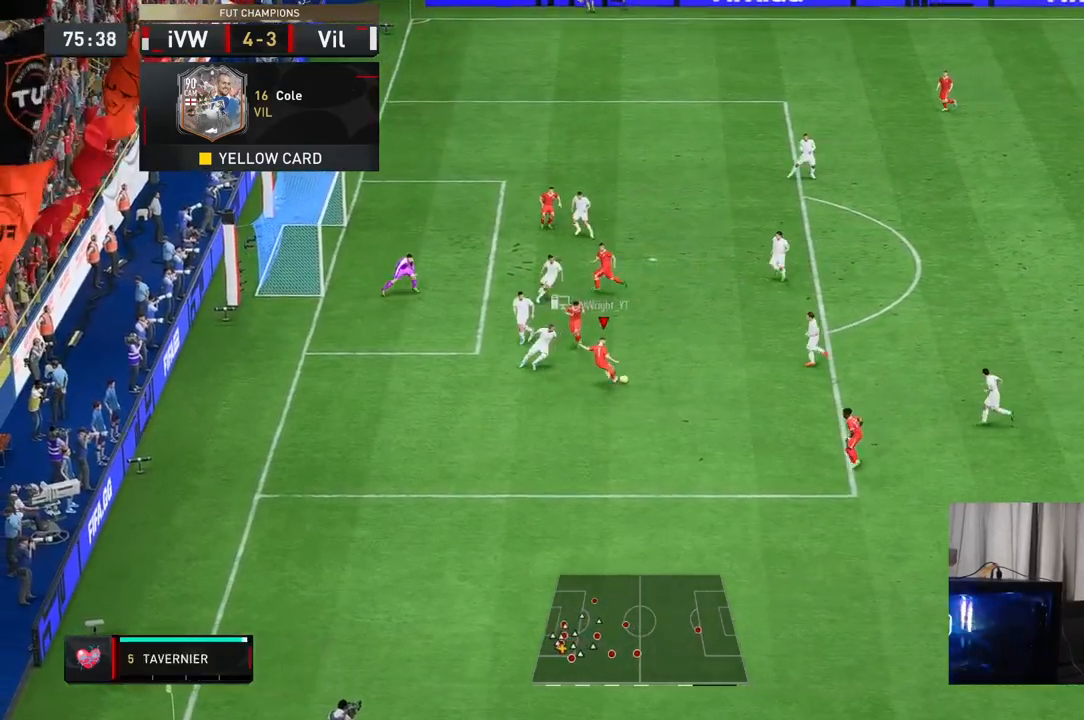
{"buttons": [], "left_stick": "up", "right_stick": "center", "events": []}
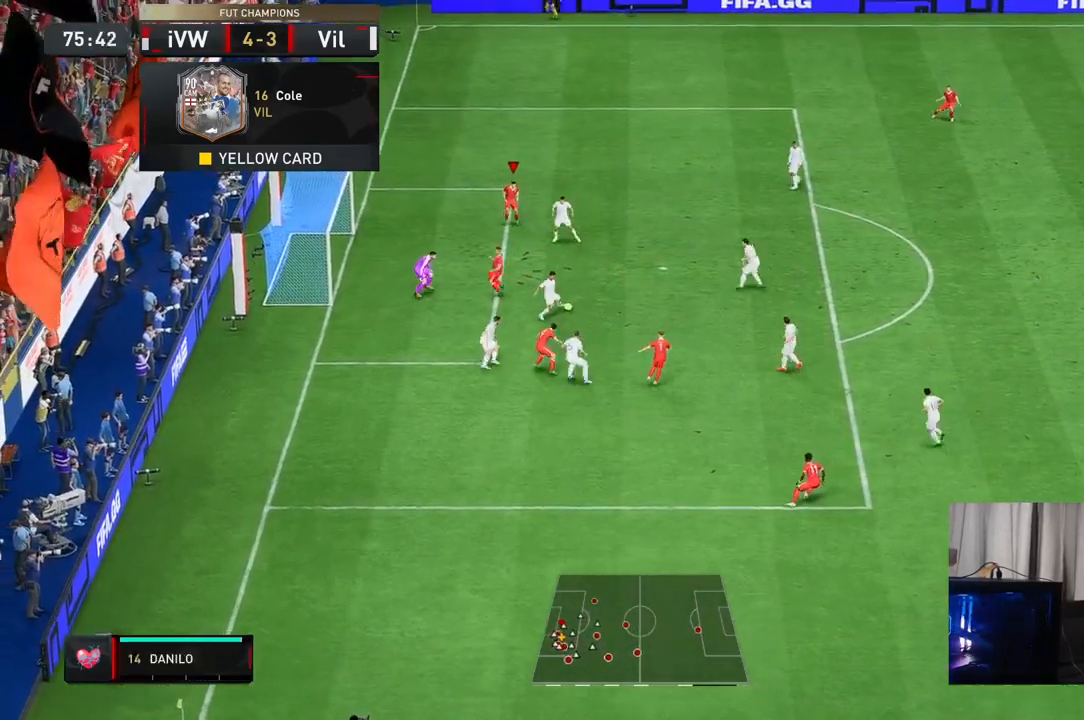
{"buttons": [], "left_stick": "up-right", "right_stick": "center", "events": [[333, "left_stick", "up-left"], [467, "left_stick", "up-right"]]}
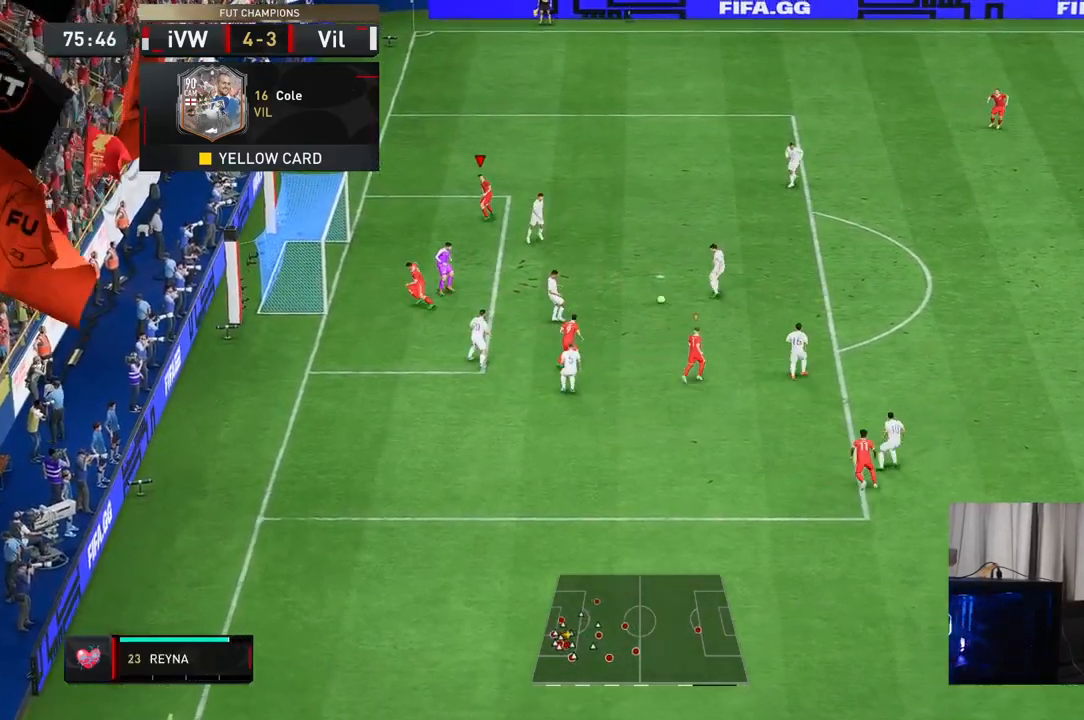
{"buttons": ["R2"], "left_stick": "up-right", "right_stick": "center", "events": [[217, "R2", "down"], [383, "R2", "up"], [417, "R2", "down"]]}
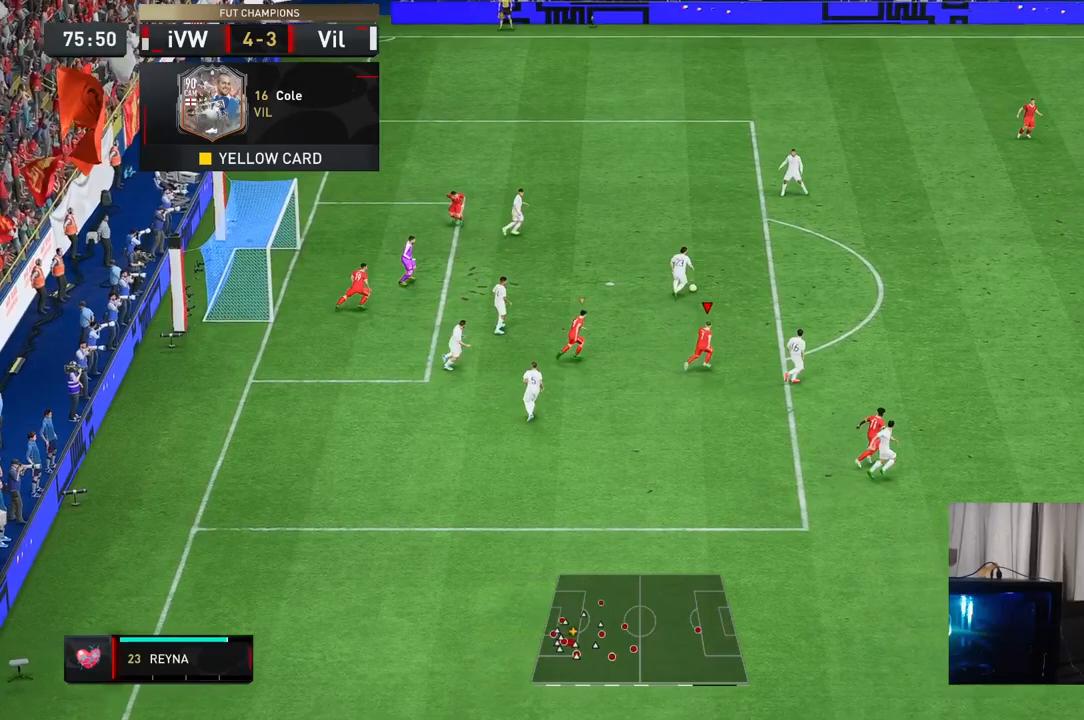
{"buttons": ["R2"], "left_stick": "up-right", "right_stick": "center", "events": []}
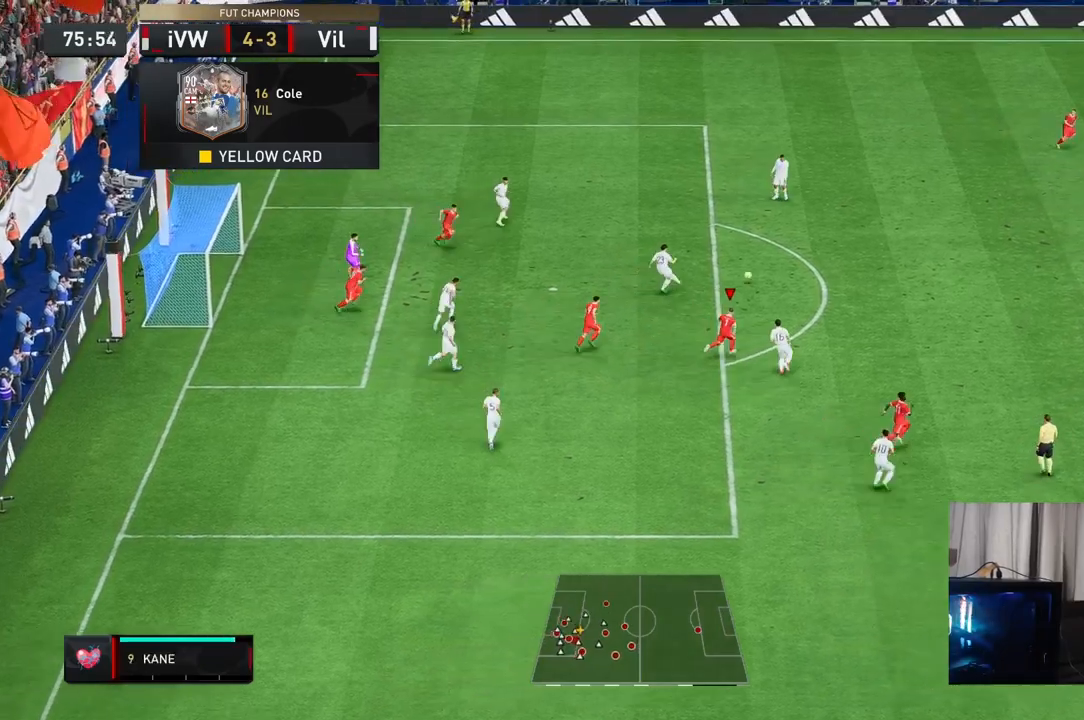
{"buttons": [], "left_stick": "up-left", "right_stick": "center", "events": [[283, "R2", "up"], [367, "R2", "down"], [483, "left_stick", "up-left"], [500, "R2", "up"]]}
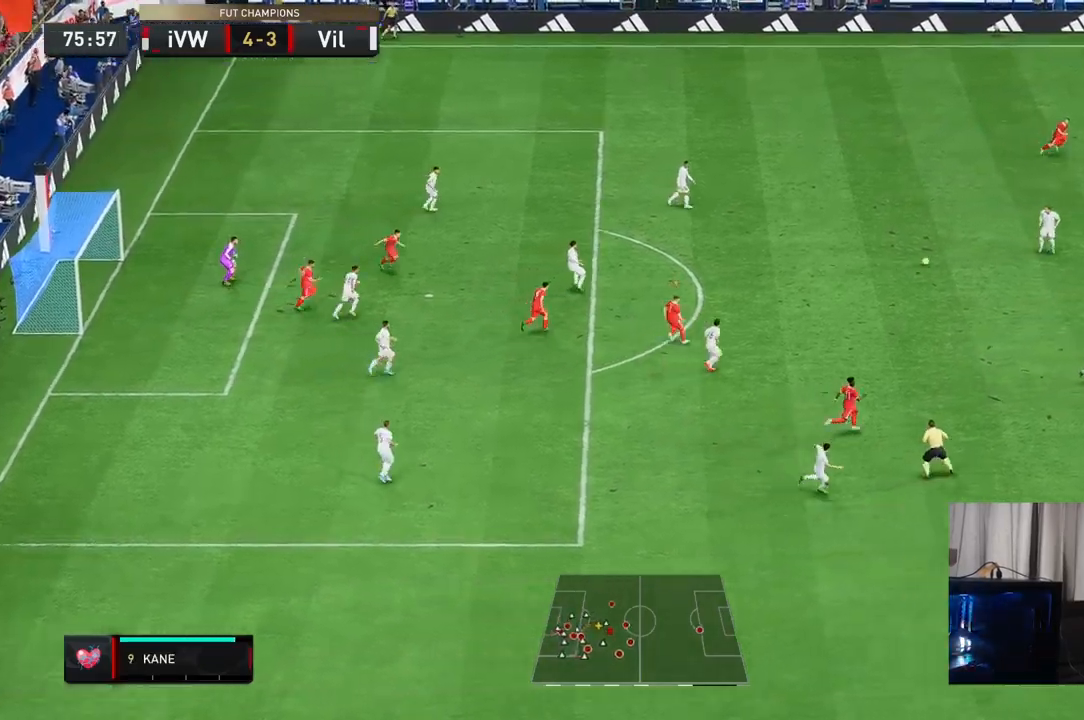
{"buttons": ["L2", "R2"], "left_stick": "down", "right_stick": "center", "events": [[83, "L2", "down"], [83, "R2", "down"], [183, "left_stick", "down"]]}
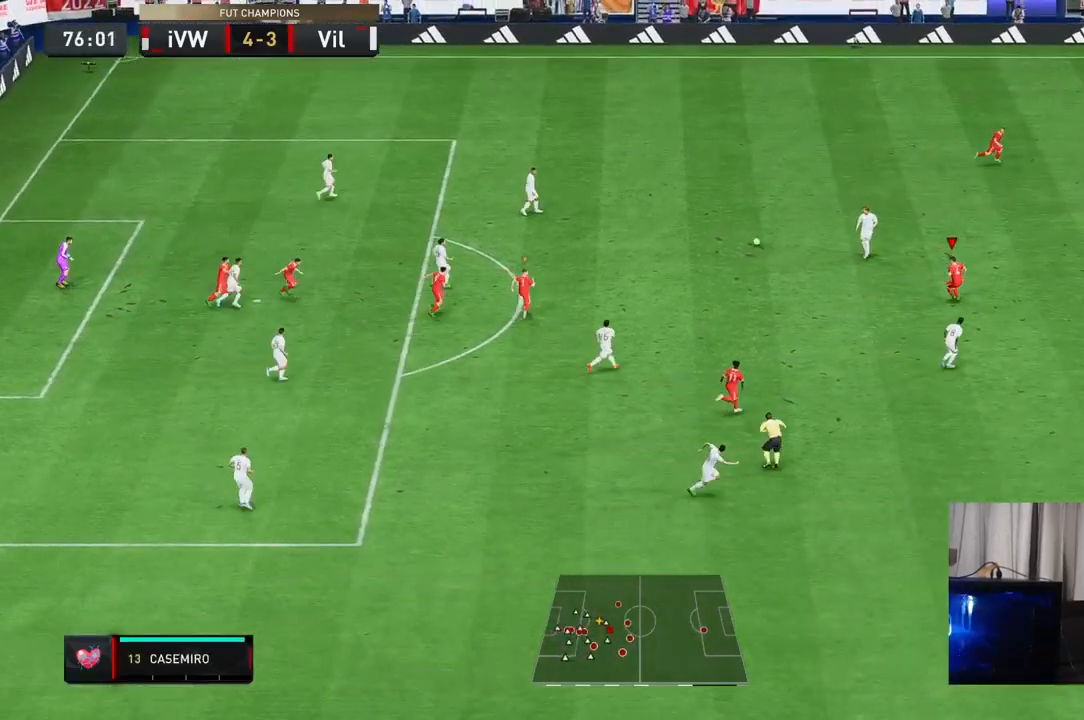
{"buttons": ["R2"], "left_stick": "up-right", "right_stick": "center", "events": [[233, "L2", "up"], [250, "left_stick", "up-right"], [283, "L2", "down"], [500, "L2", "up"]]}
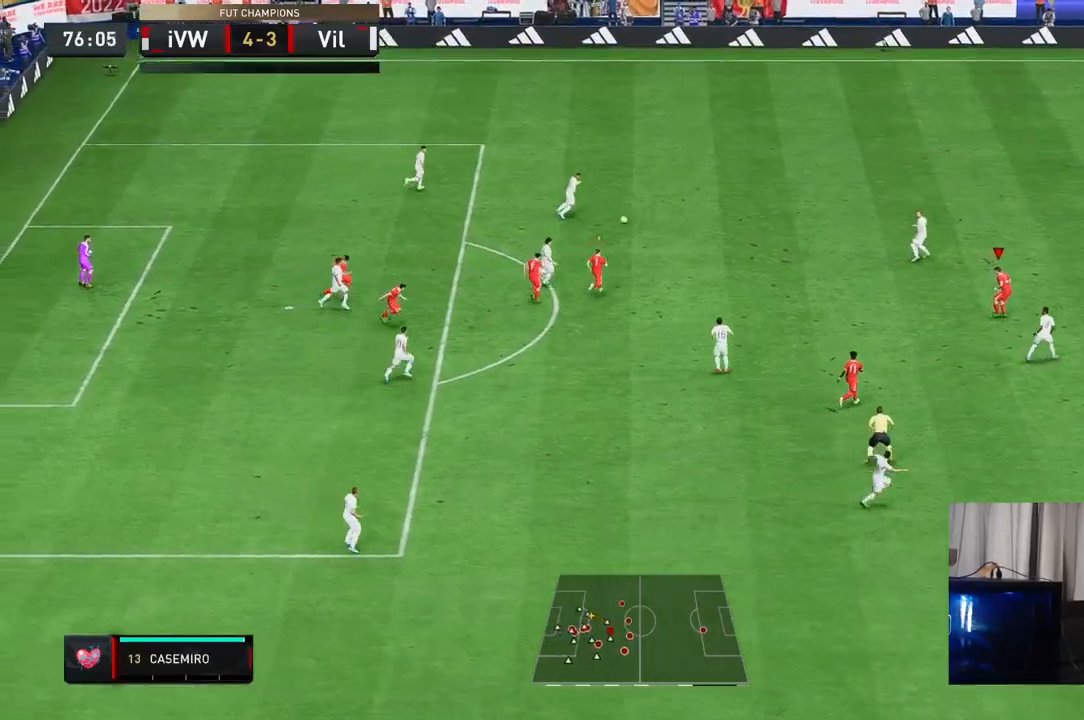
{"buttons": ["R2"], "left_stick": "up-right", "right_stick": "center", "events": []}
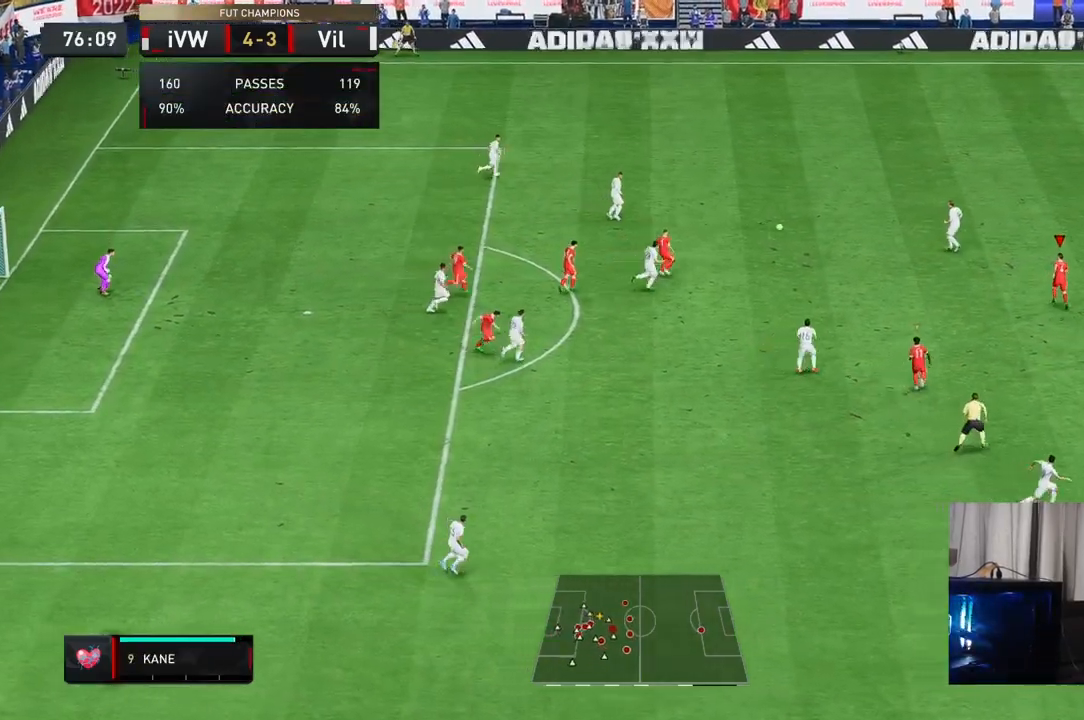
{"buttons": ["R2"], "left_stick": "up", "right_stick": "center", "events": [[300, "left_stick", "up"]]}